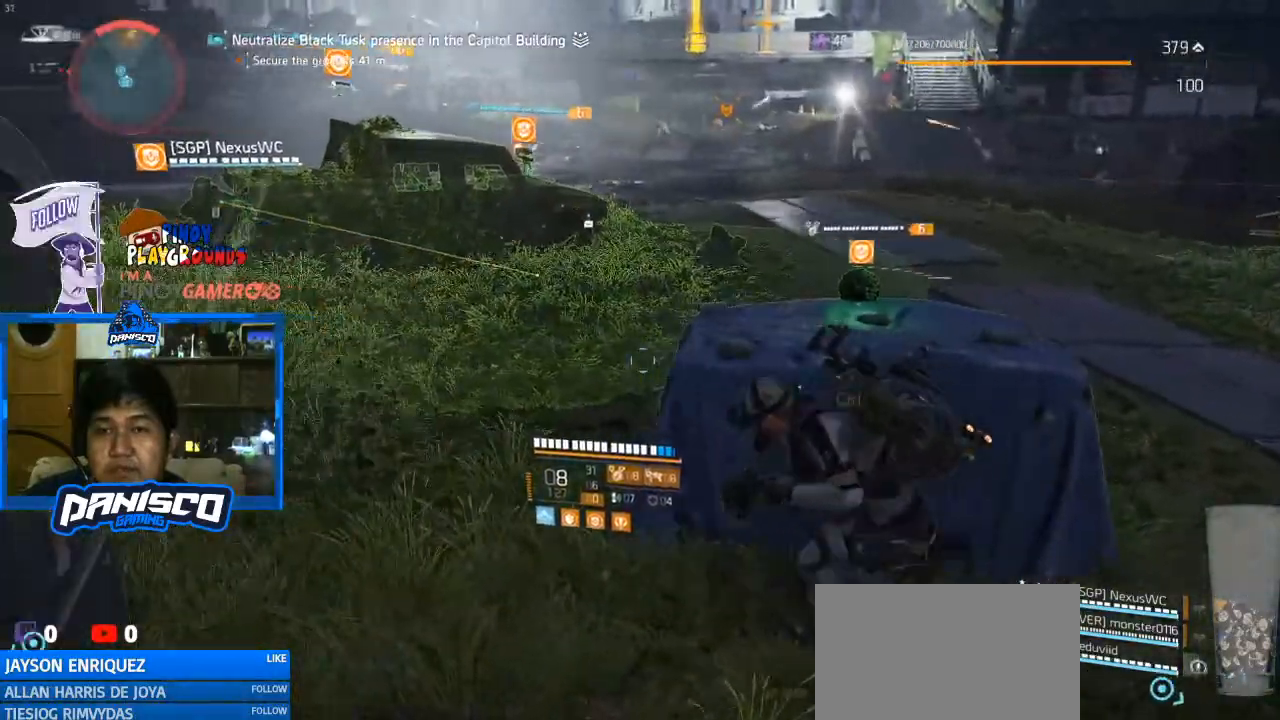
Gameplay with keyboard and mouse; each line is a JSON object with the keys and mouse buttons held at the frame after it. "events" lists presses ("down") and releases ("up") of "1", "2", "3", "4", "5", "a", "alt", "c", "caps_lock", "ctrl", "d", "e", "f", "g", "q", "r", "s", "shift", "space", "t", "tab", "v", "w", "x", "z", "mouse_left", "mouse_wheel" and "mouse_right" between this image and that frame as [ms after this image, input, new state], when the widget could be followed in between. "mouse_left", "mouse_wheel", "mouse_right" = the "left", "wheel", "right" buttons of the "mouse" list. No other keys are recorded. "wheel" means that the mouse wheel is clicked or scrolled. Not read: mouse_move.
{"keys": [], "mouse": [], "events": [[100, "d", "up"]]}
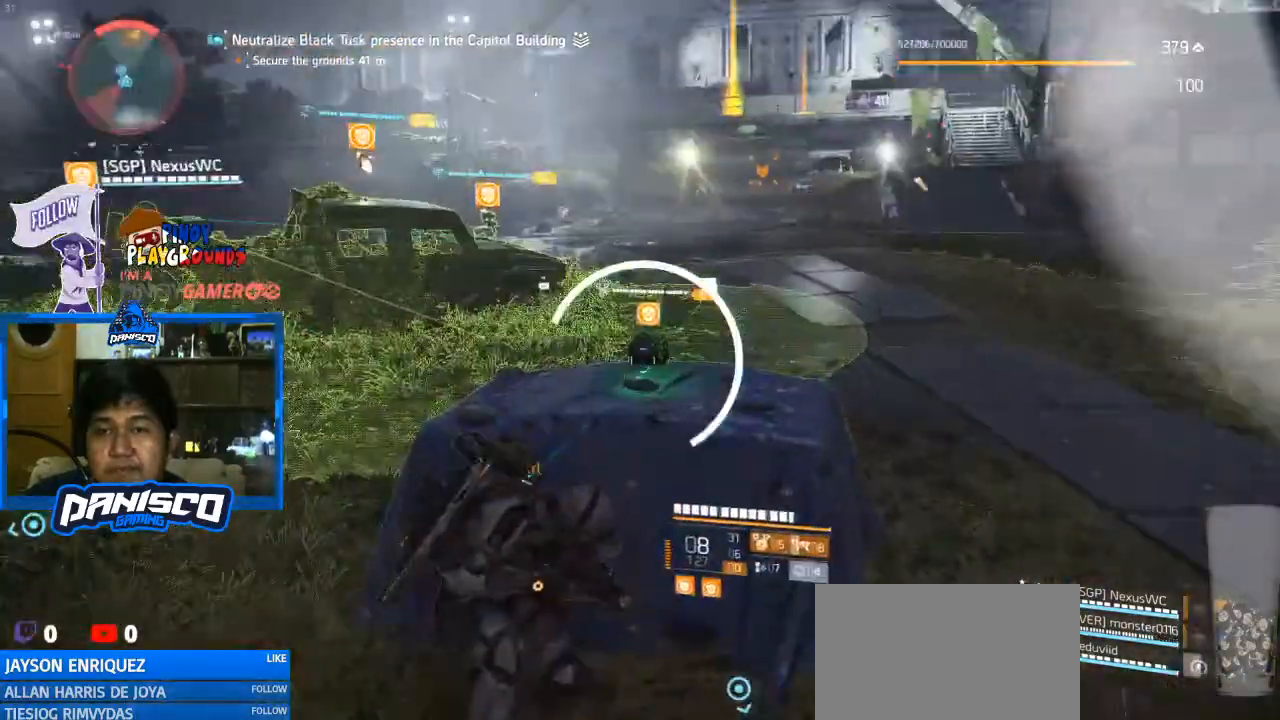
{"keys": [], "mouse": [], "events": []}
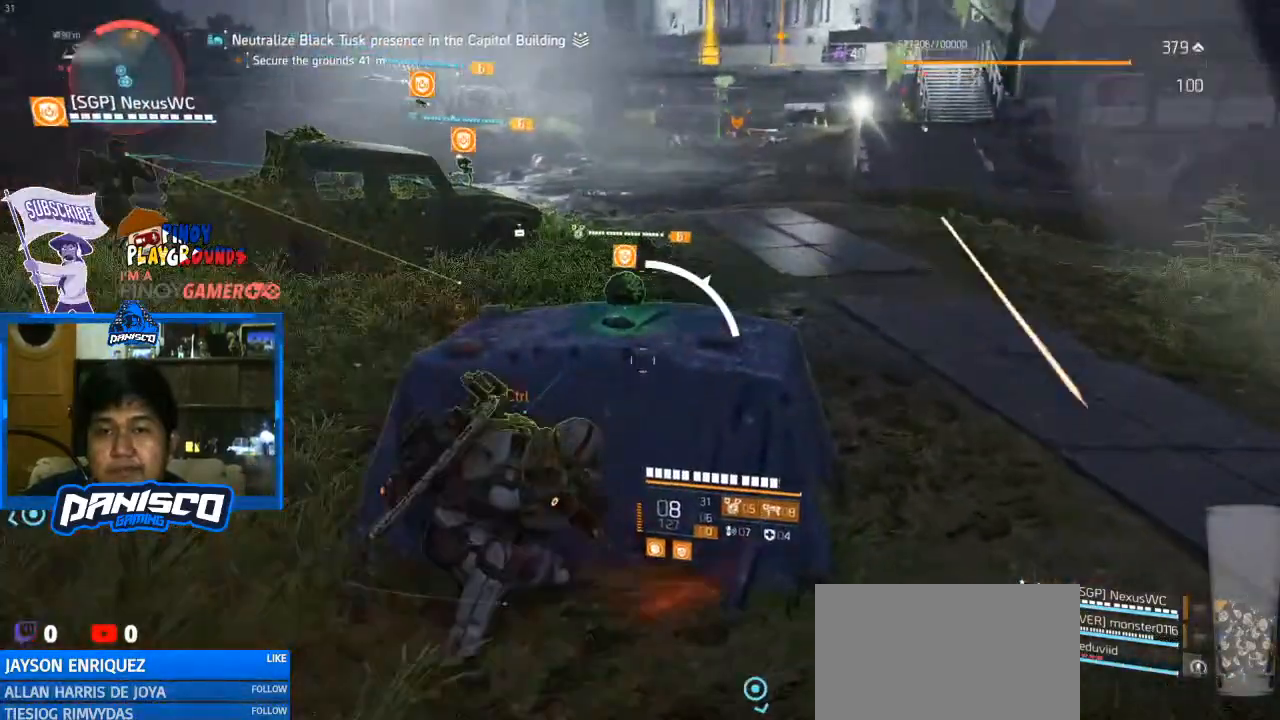
{"keys": [], "mouse": [], "events": []}
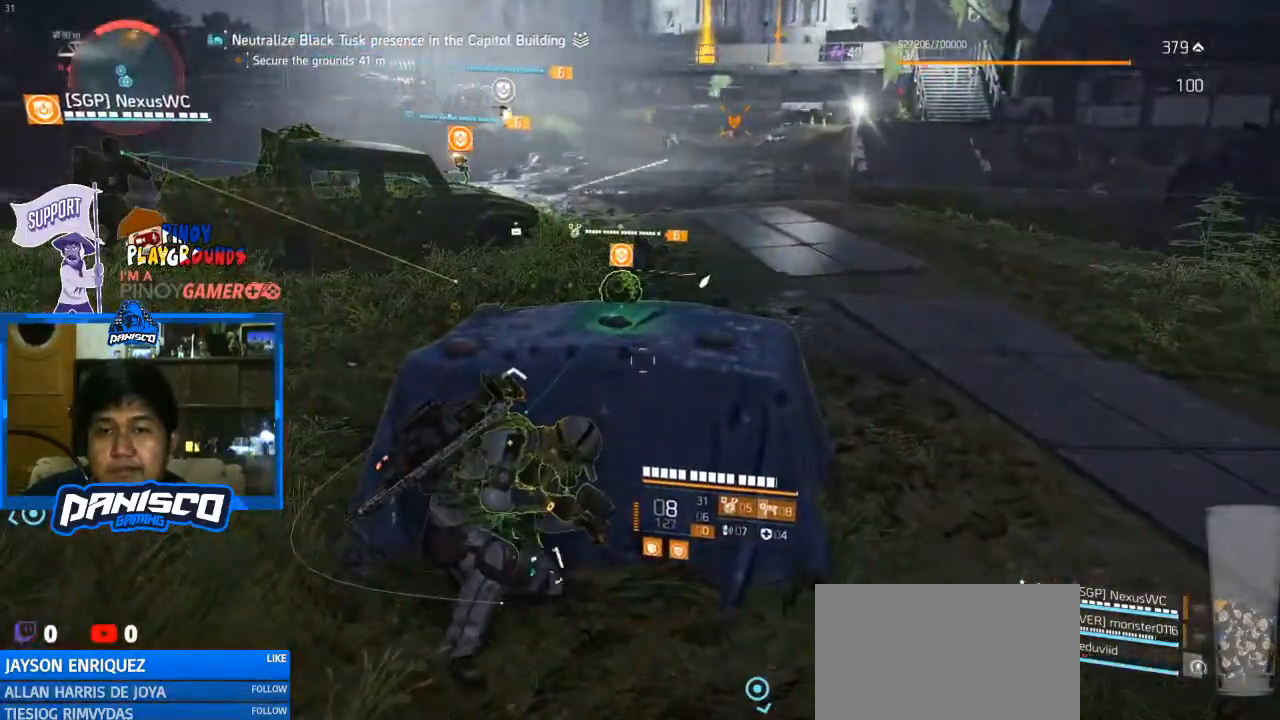
{"keys": [], "mouse": [], "events": [[300, "e", "down"], [333, "e", "up"]]}
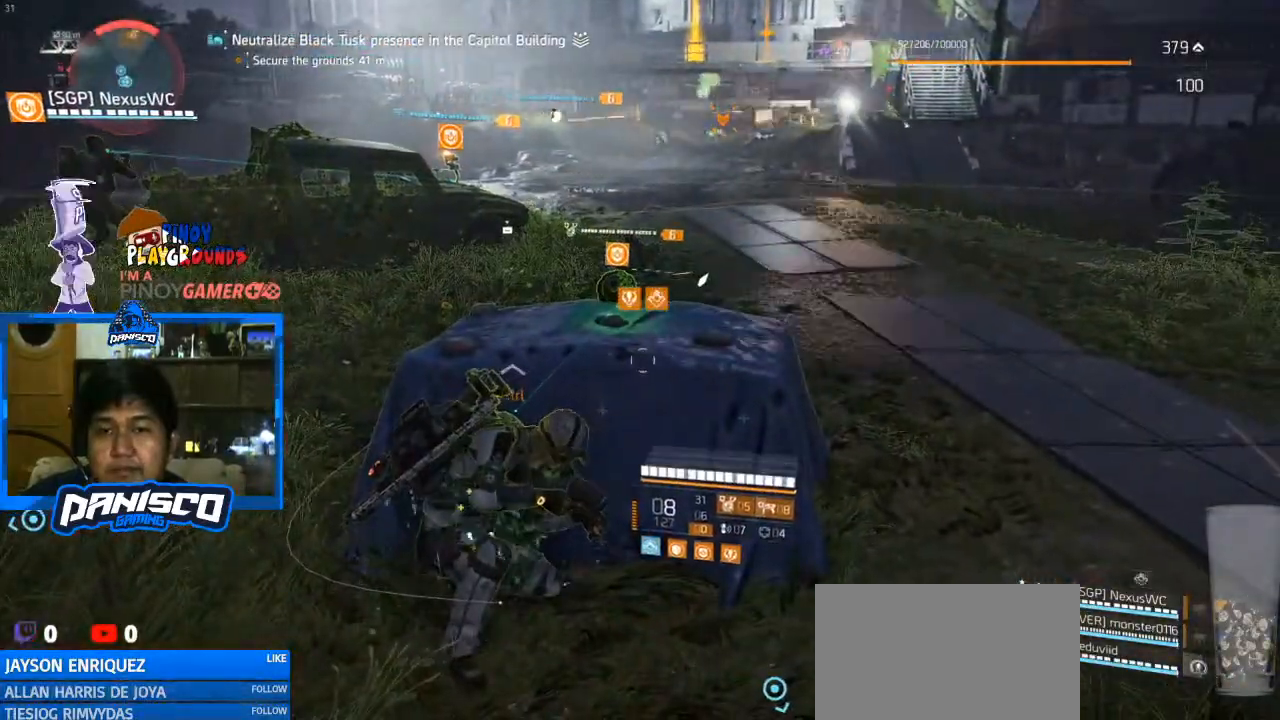
{"keys": [], "mouse": [], "events": [[33, "e", "down"], [133, "e", "up"]]}
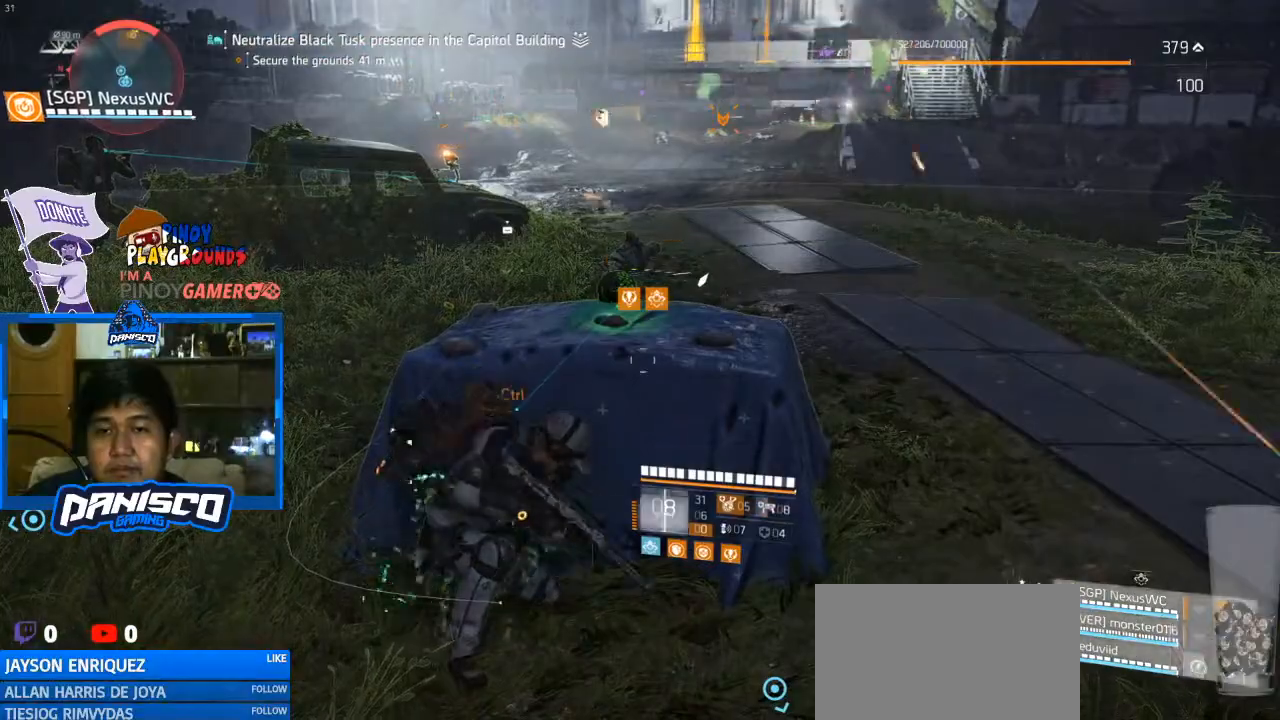
{"keys": [], "mouse": [], "events": []}
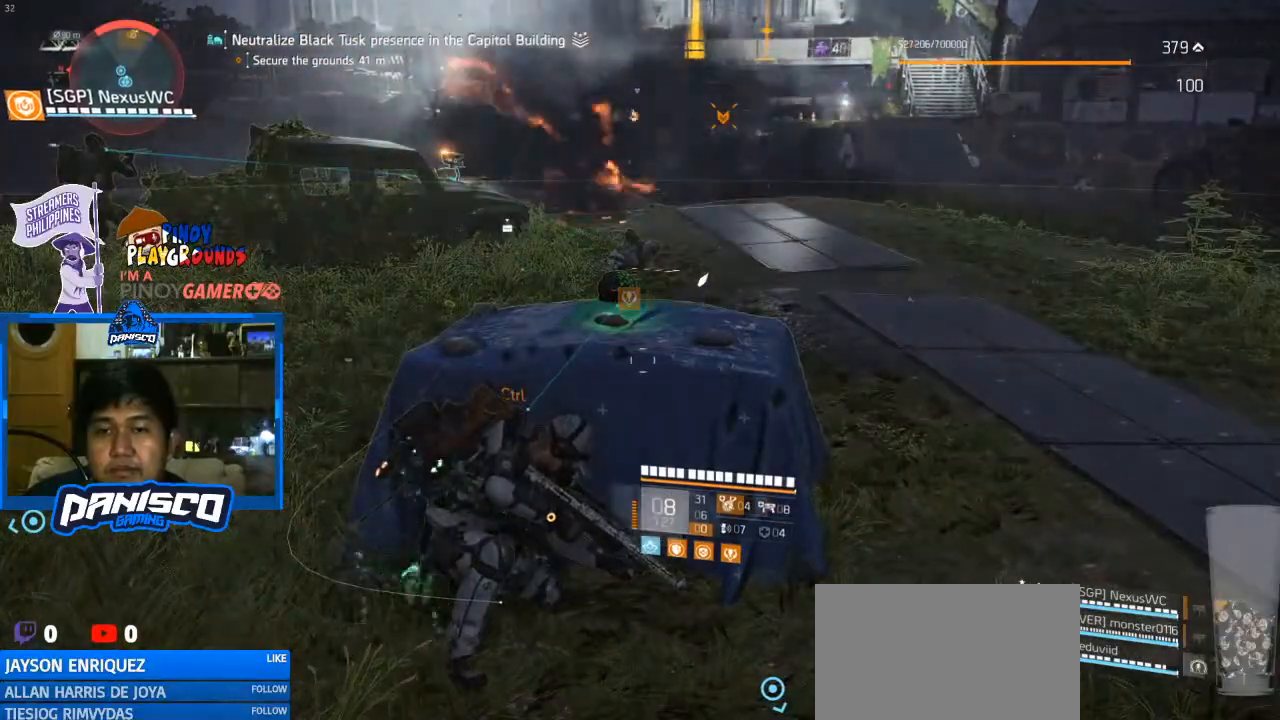
{"keys": [], "mouse": [], "events": [[100, "d", "down"], [300, "d", "up"]]}
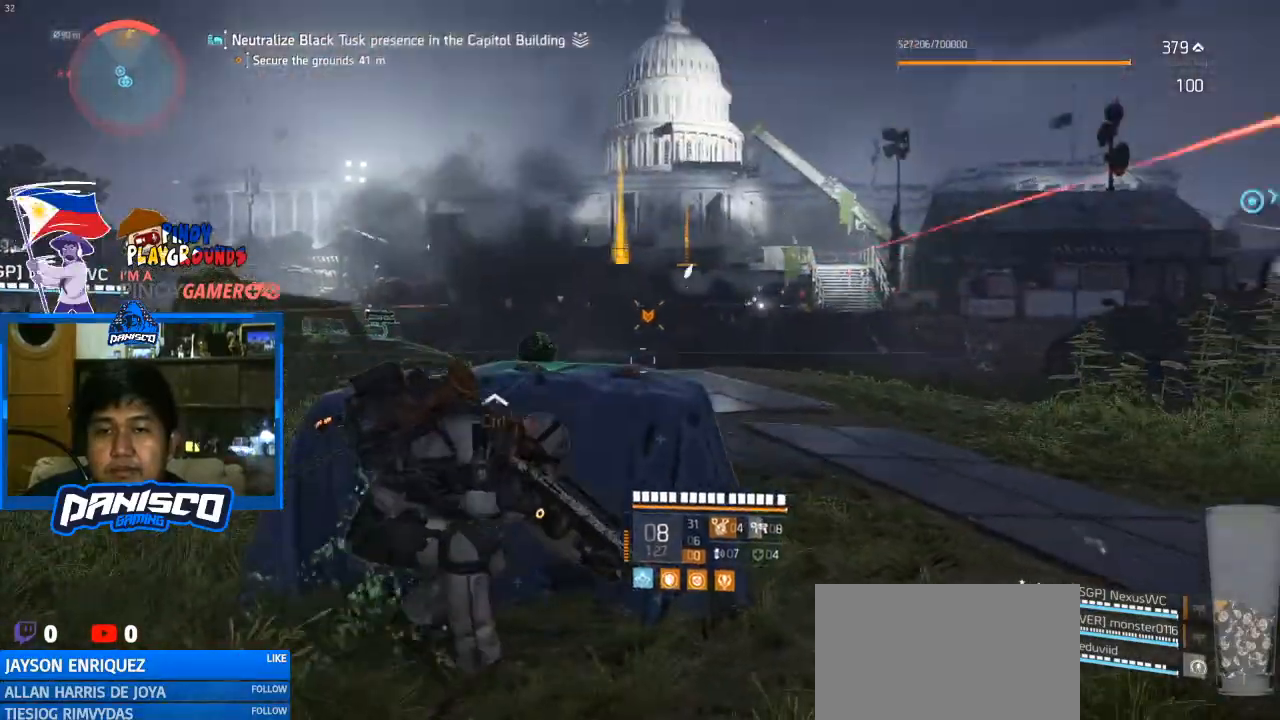
{"keys": [], "mouse": [], "events": []}
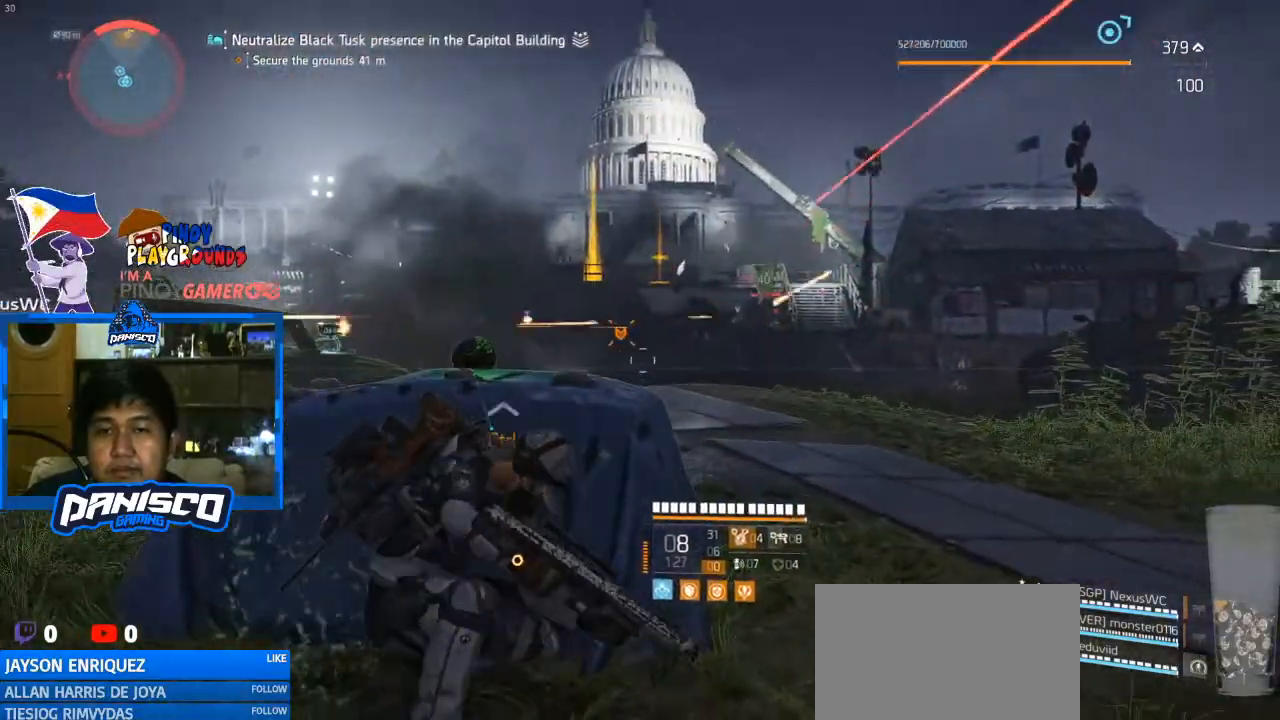
{"keys": [], "mouse": ["right"], "events": [[433, "mouse_right", "down"]]}
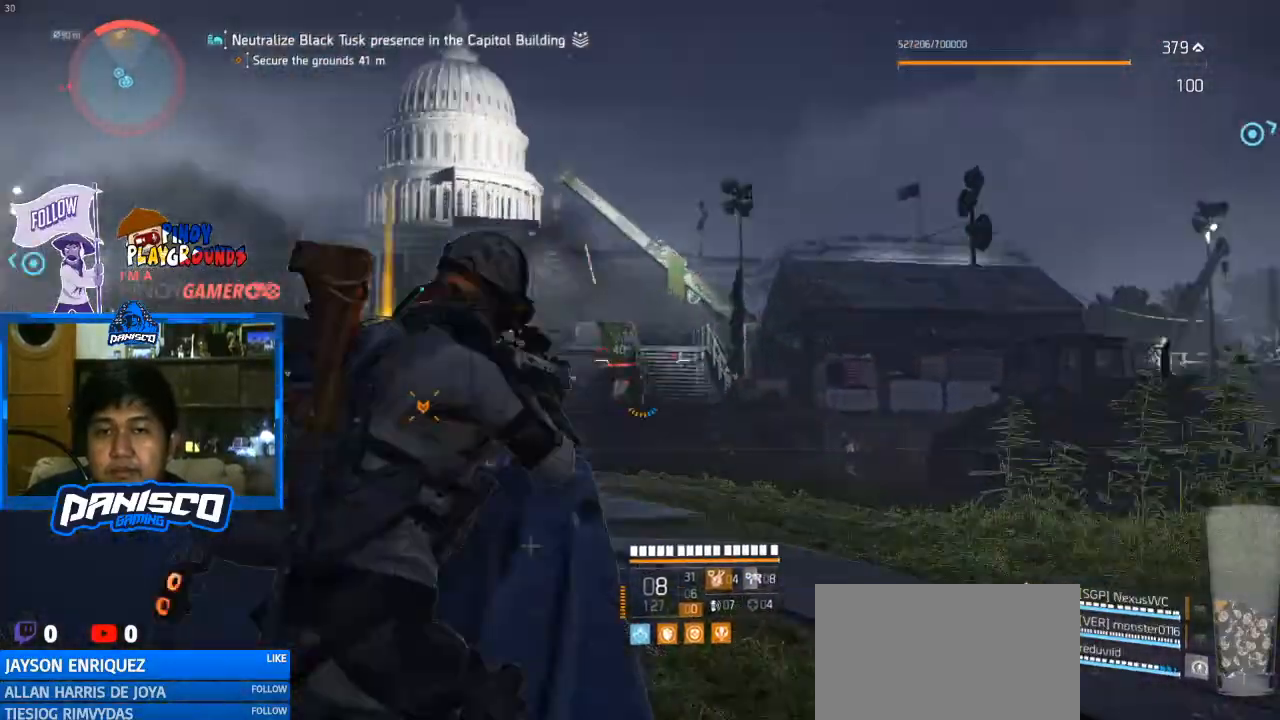
{"keys": [], "mouse": ["right"], "events": []}
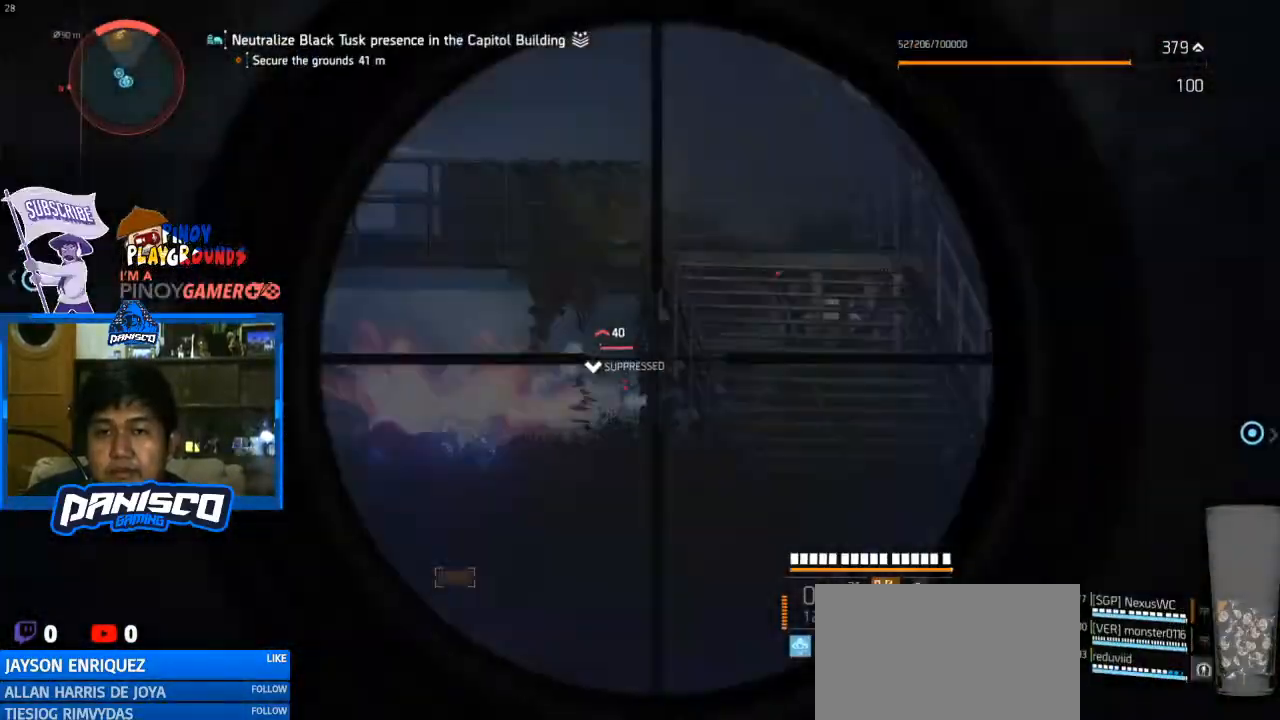
{"keys": [], "mouse": ["right"], "events": []}
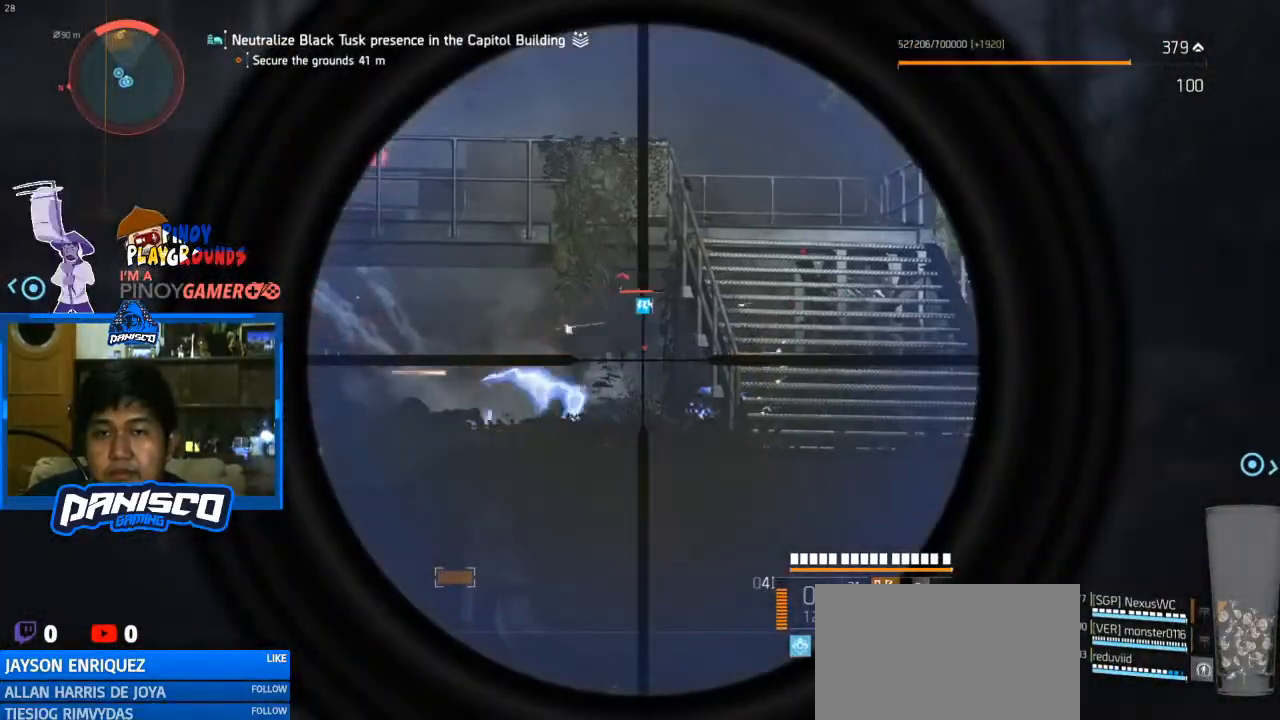
{"keys": [], "mouse": ["right"], "events": [[200, "mouse_left", "down"], [333, "mouse_left", "up"]]}
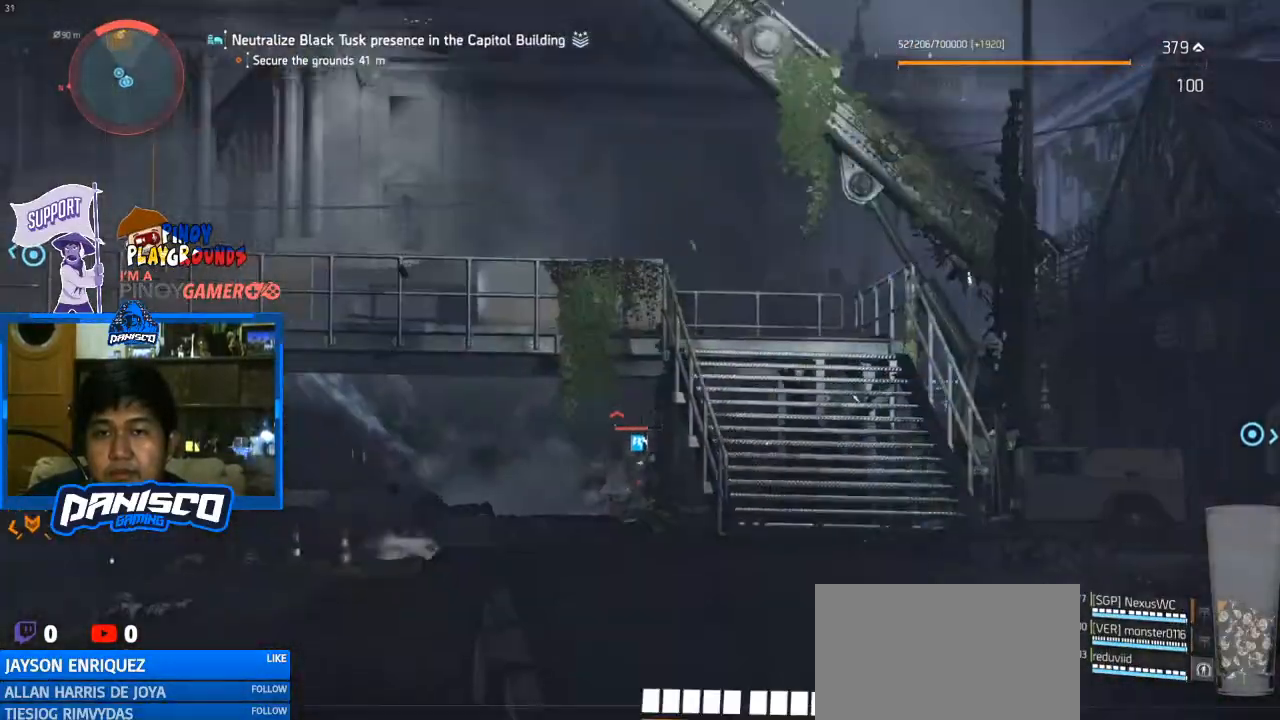
{"keys": [], "mouse": ["right"], "events": []}
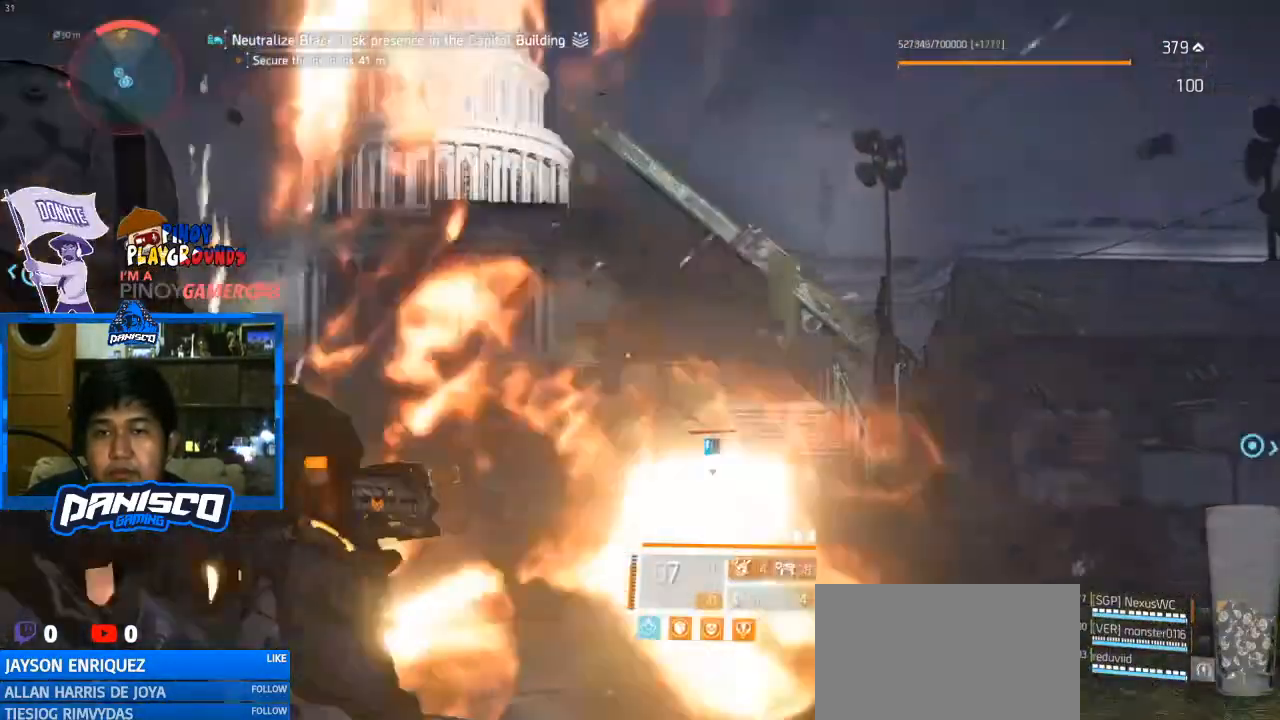
{"keys": [], "mouse": [], "events": [[233, "mouse_right", "up"]]}
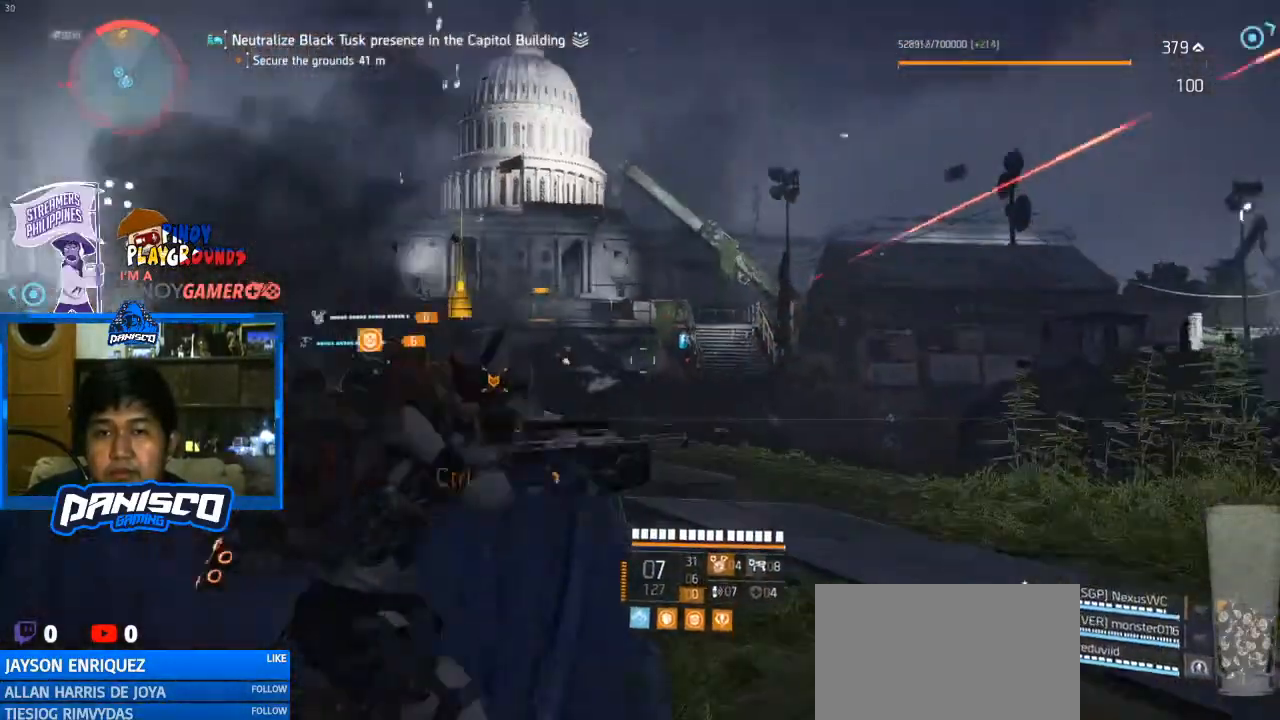
{"keys": [], "mouse": ["right"], "events": [[233, "mouse_right", "down"]]}
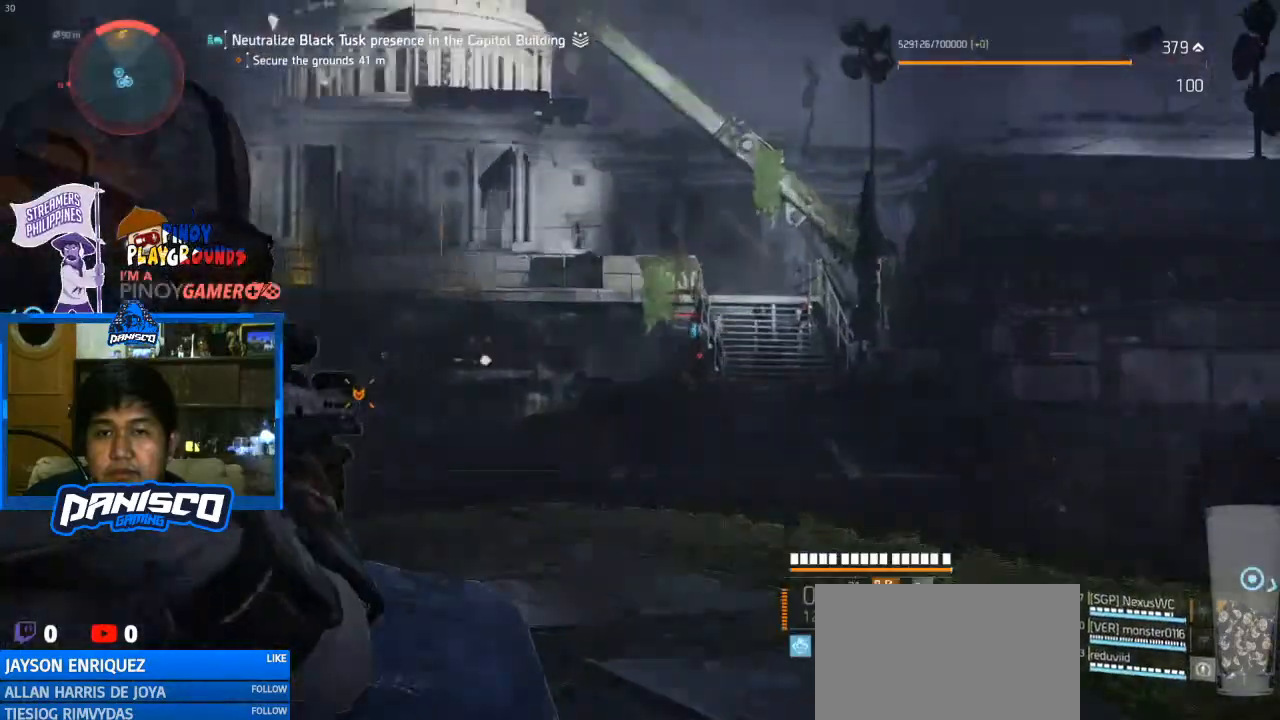
{"keys": [], "mouse": ["right"], "events": []}
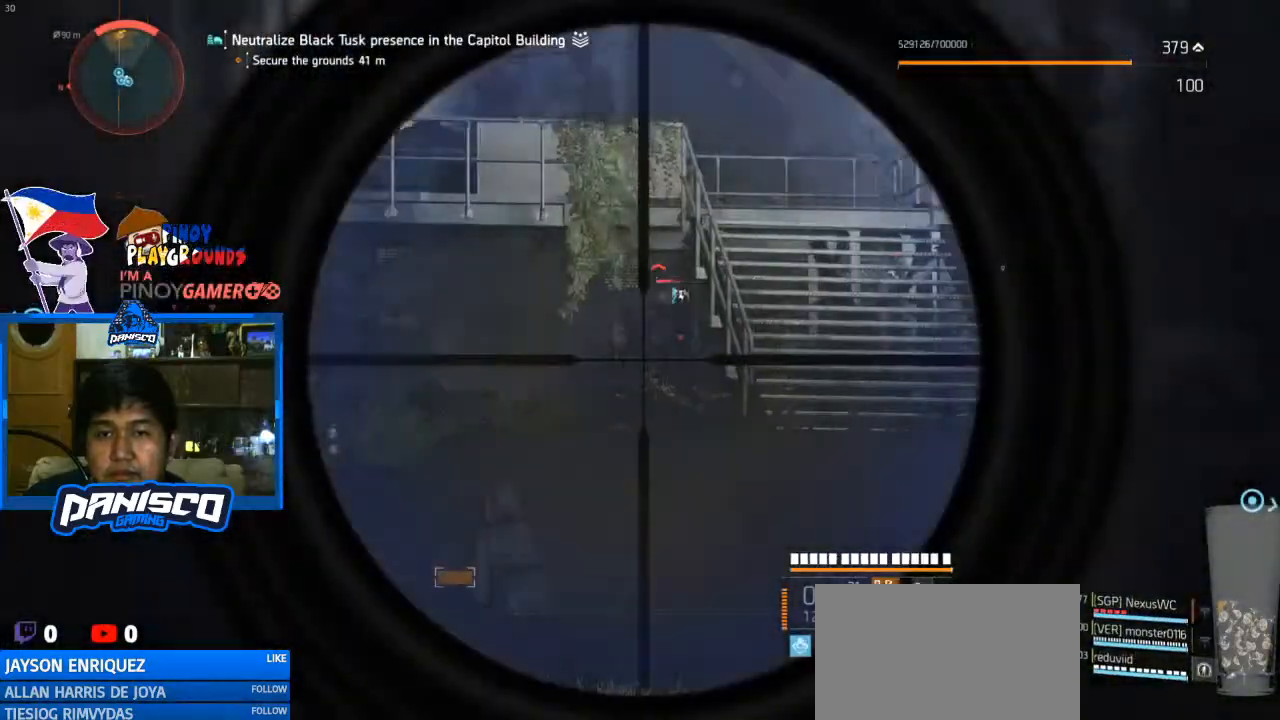
{"keys": [], "mouse": ["right"], "events": []}
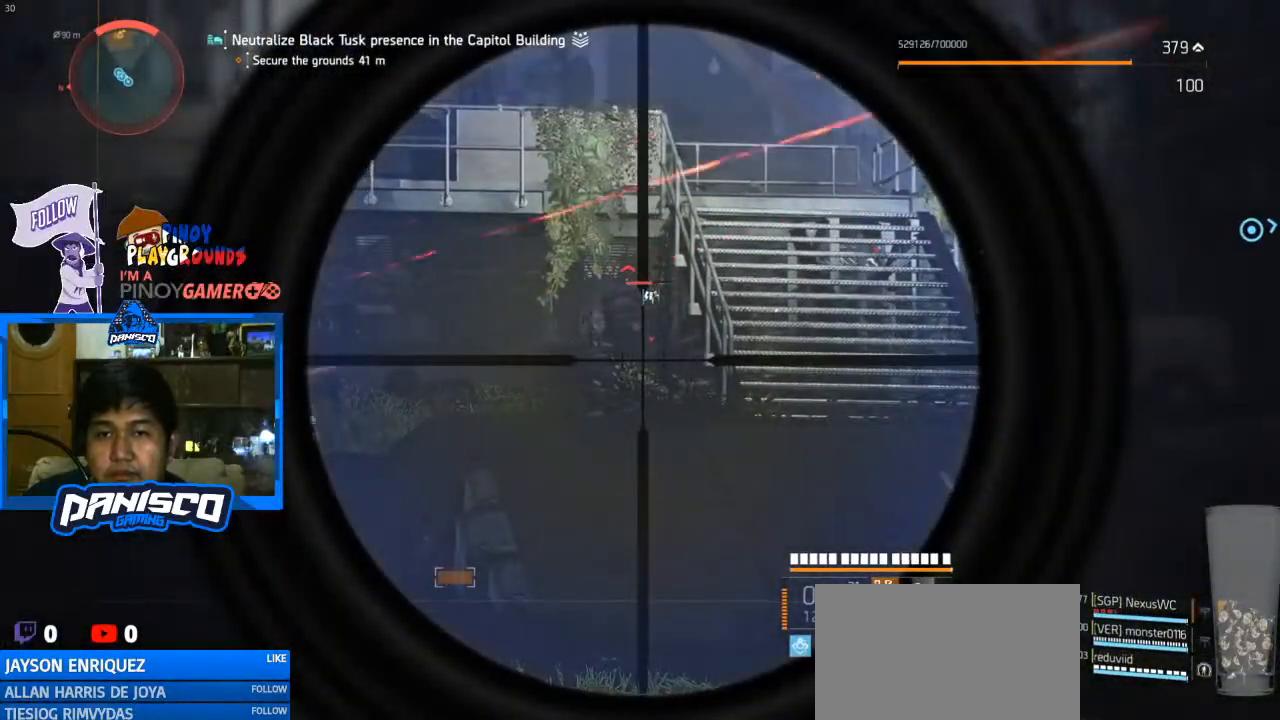
{"keys": [], "mouse": ["left", "right"], "events": [[433, "mouse_left", "down"]]}
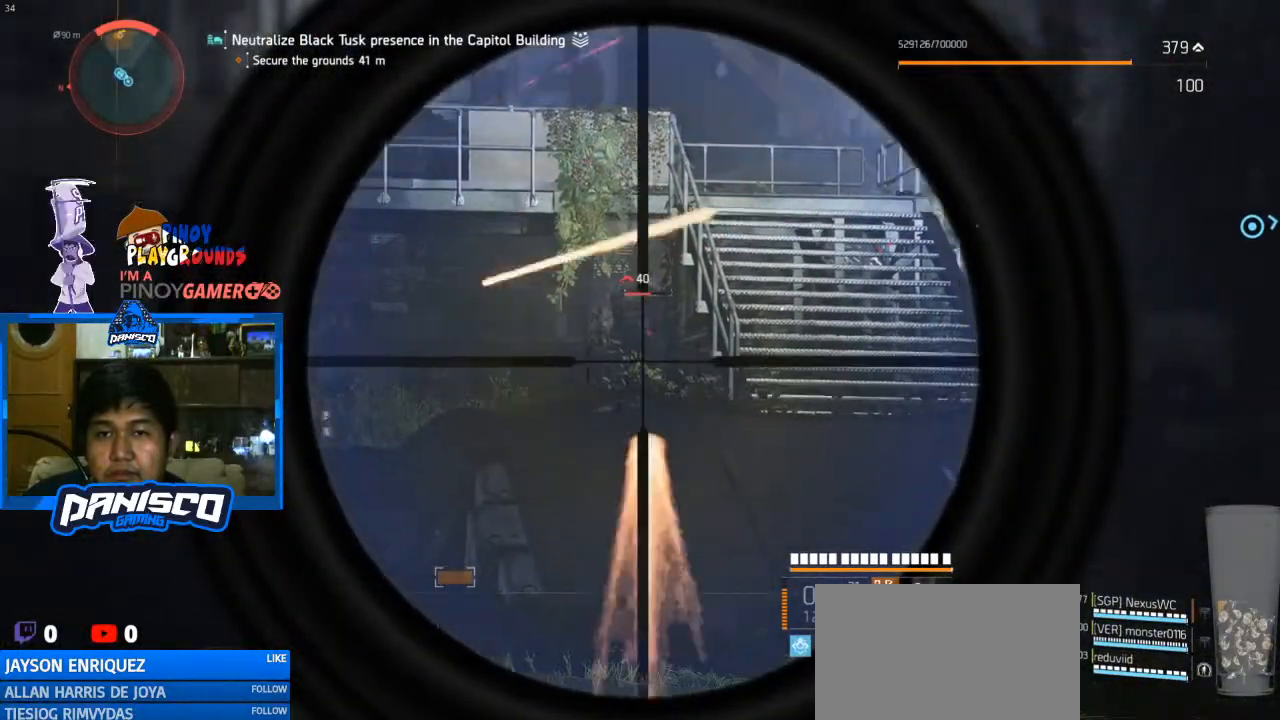
{"keys": ["a"], "mouse": [], "events": [[67, "mouse_left", "up"], [433, "a", "down"], [500, "mouse_right", "up"]]}
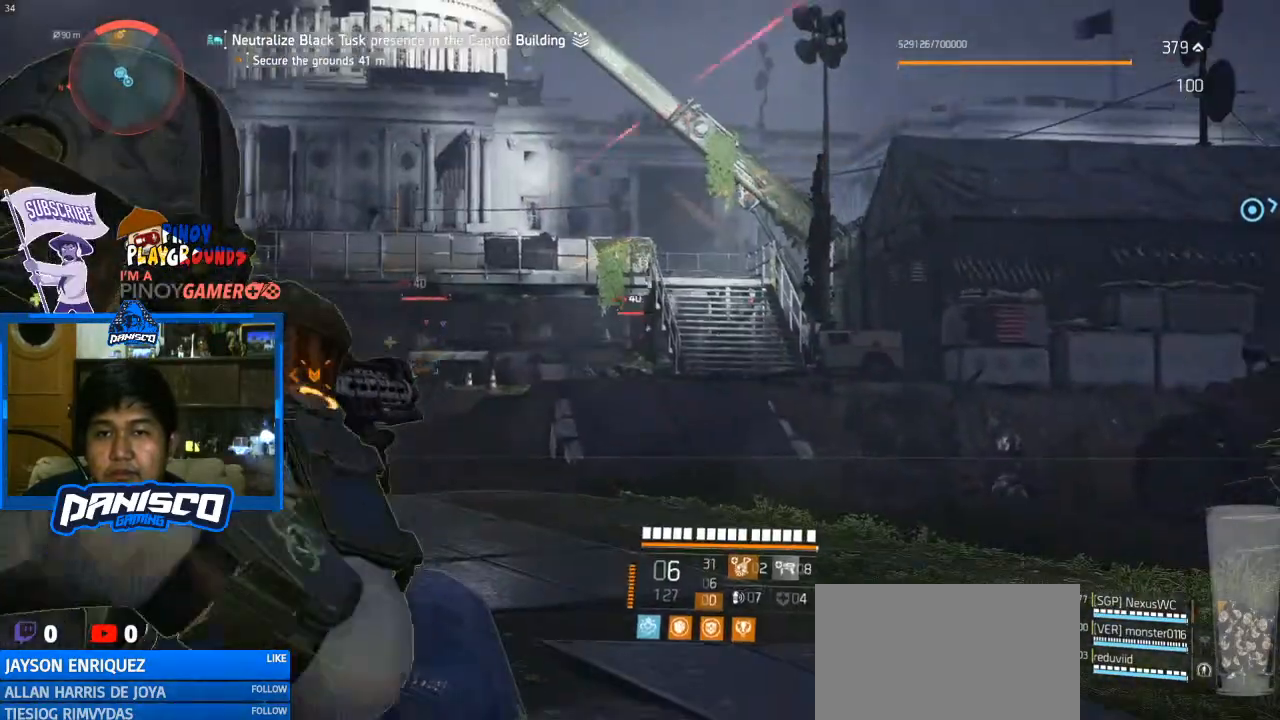
{"keys": ["a"], "mouse": [], "events": []}
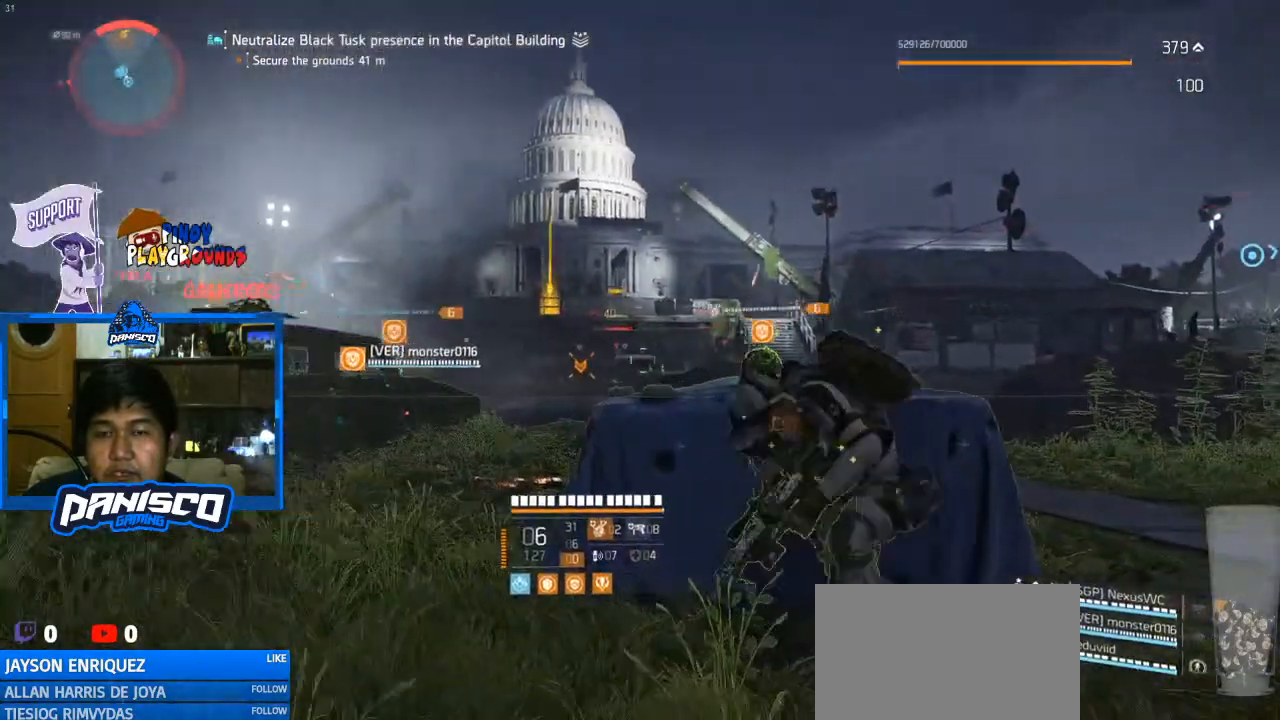
{"keys": [], "mouse": ["right"], "events": [[233, "a", "up"], [300, "d", "down"], [300, "mouse_right", "down"], [500, "d", "up"]]}
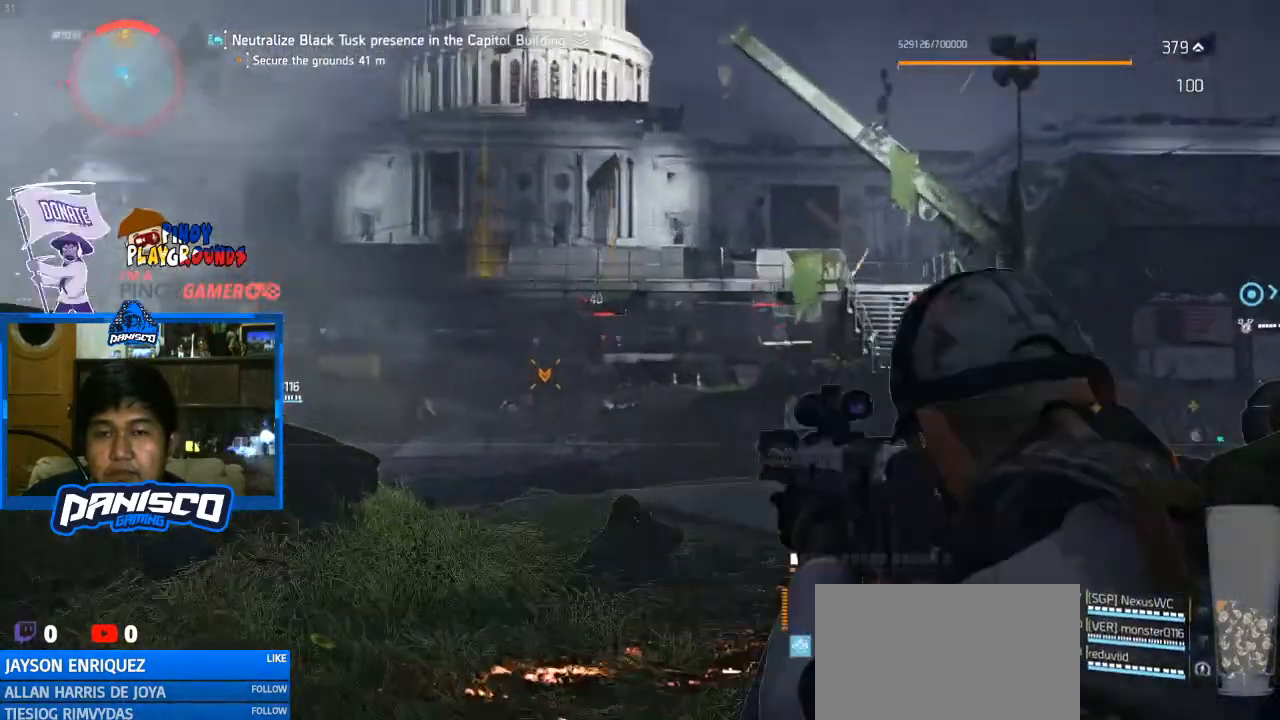
{"keys": [], "mouse": ["right"], "events": []}
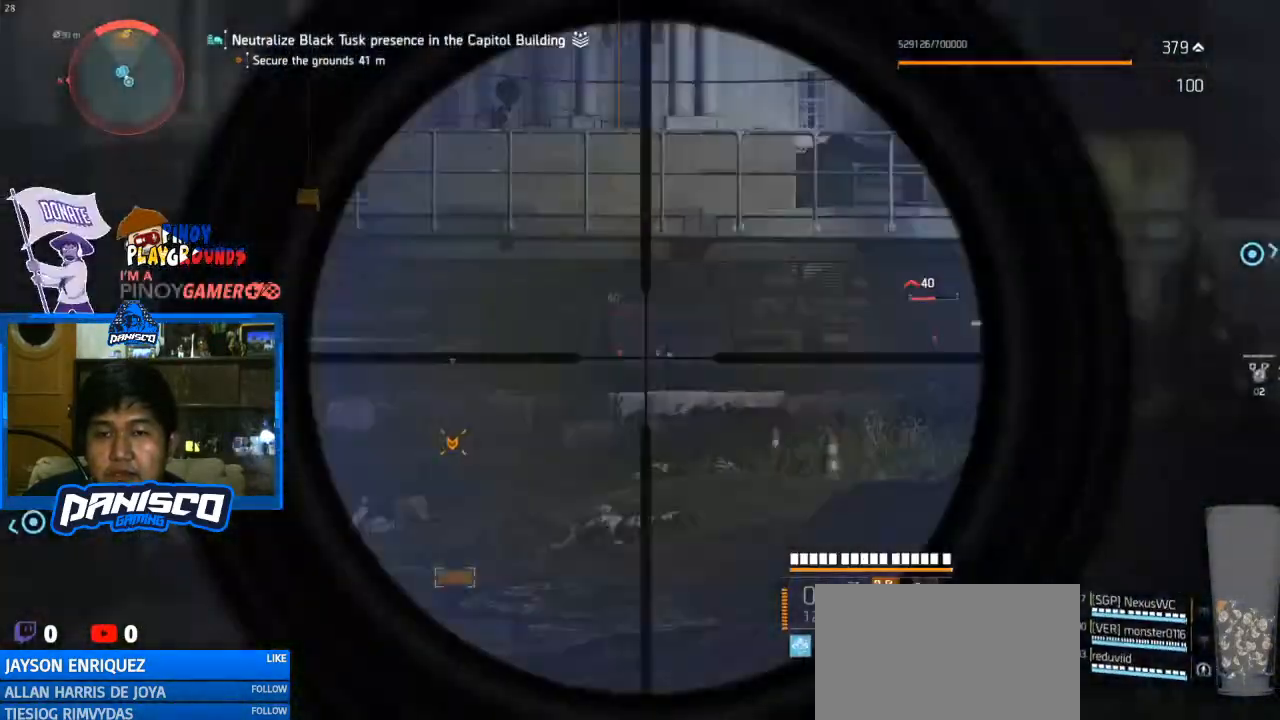
{"keys": [], "mouse": ["right"], "events": []}
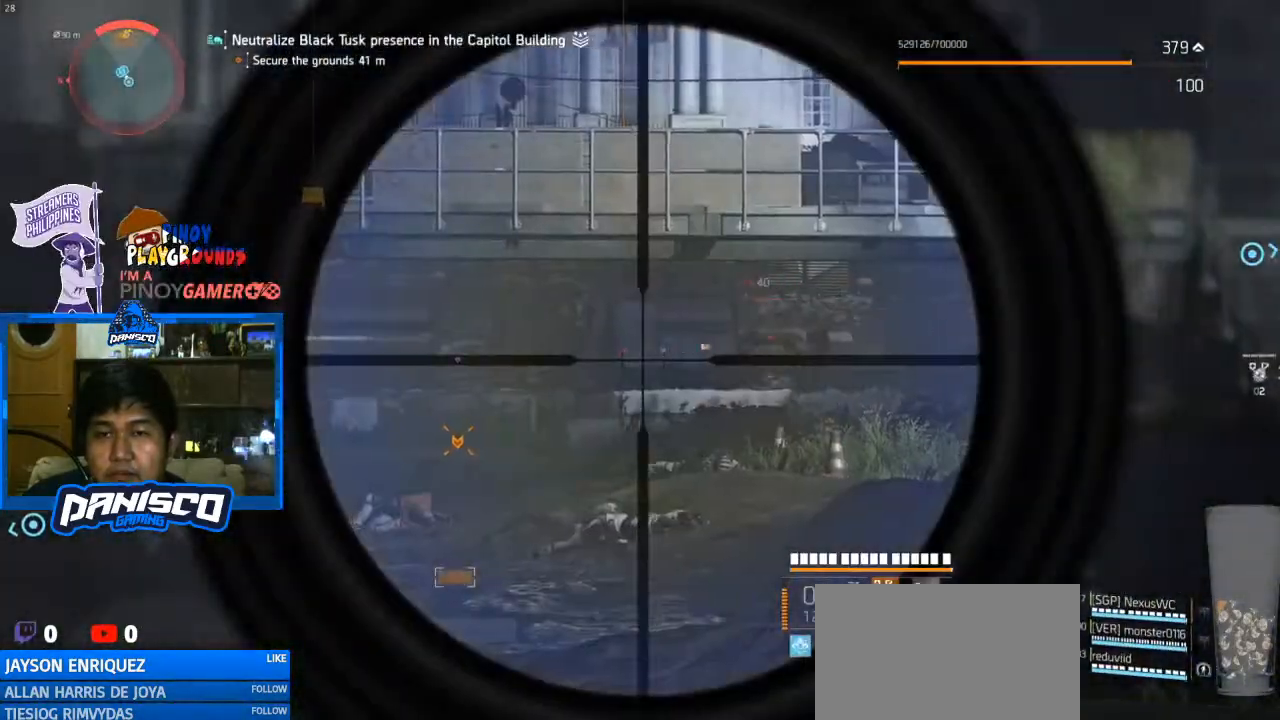
{"keys": [], "mouse": ["right"], "events": []}
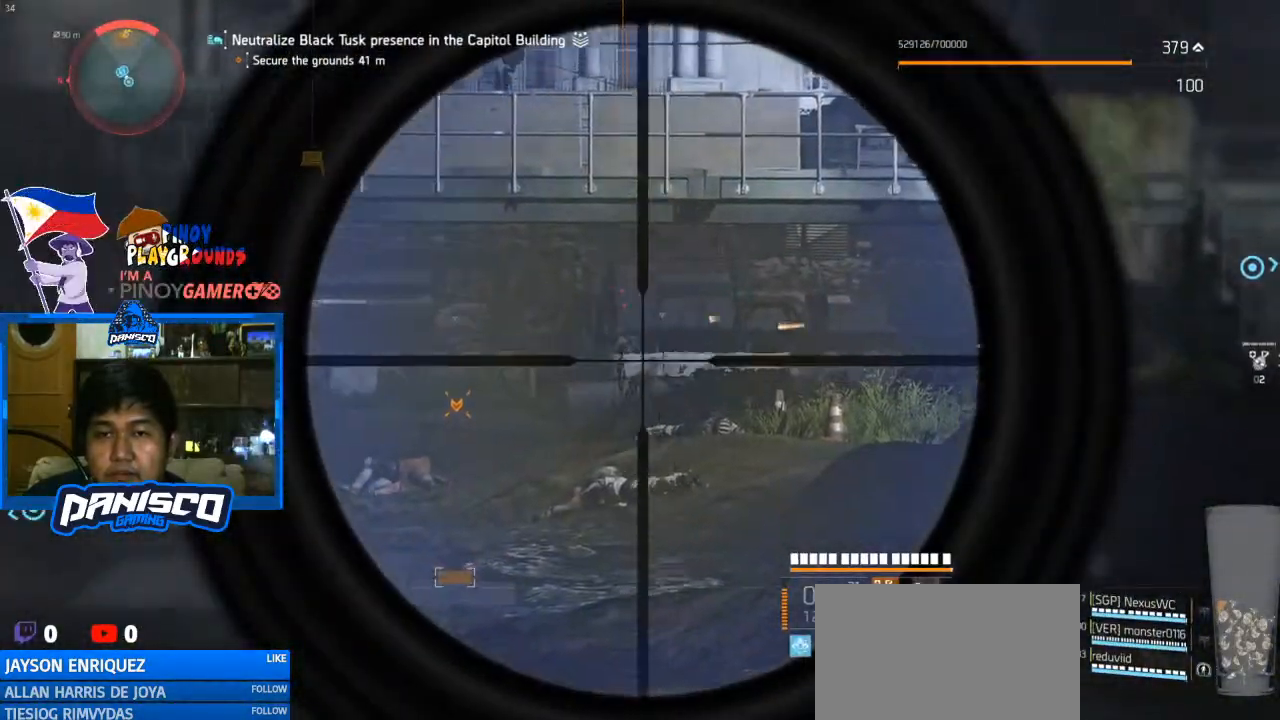
{"keys": [], "mouse": ["left", "right"], "events": [[367, "mouse_left", "down"]]}
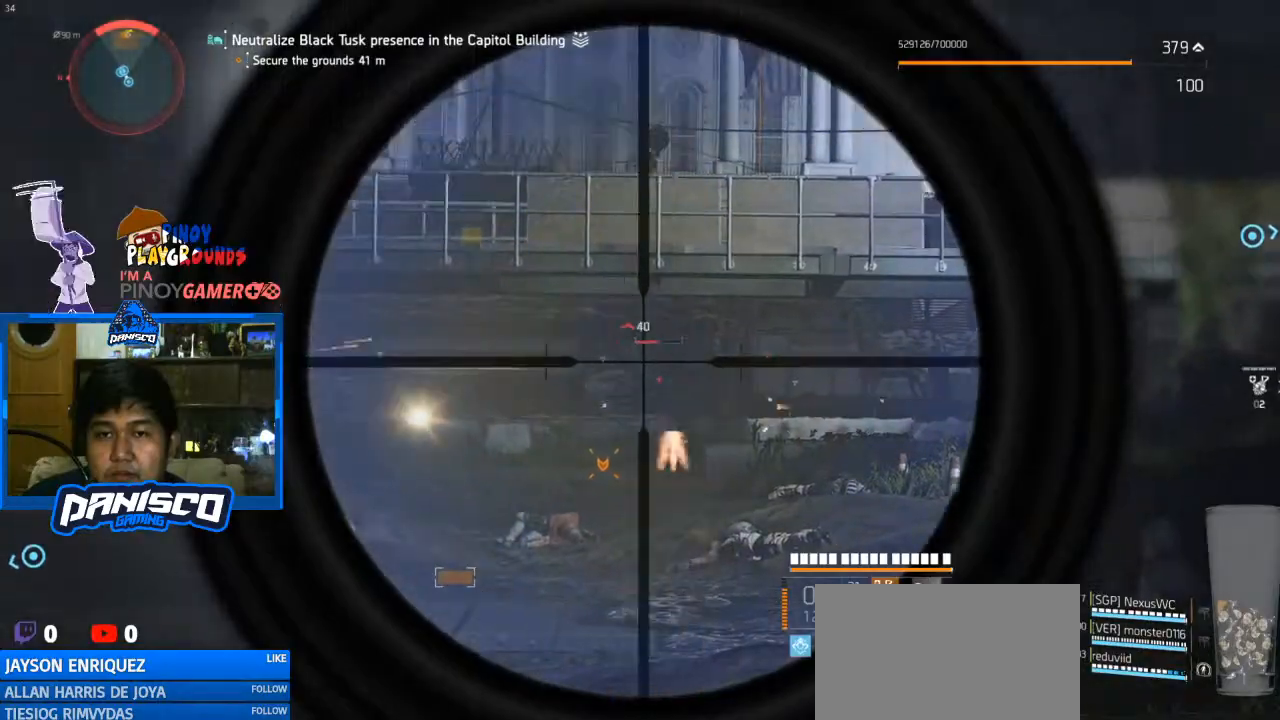
{"keys": ["d"], "mouse": [], "events": [[33, "mouse_left", "up"], [333, "d", "down"], [333, "mouse_right", "up"]]}
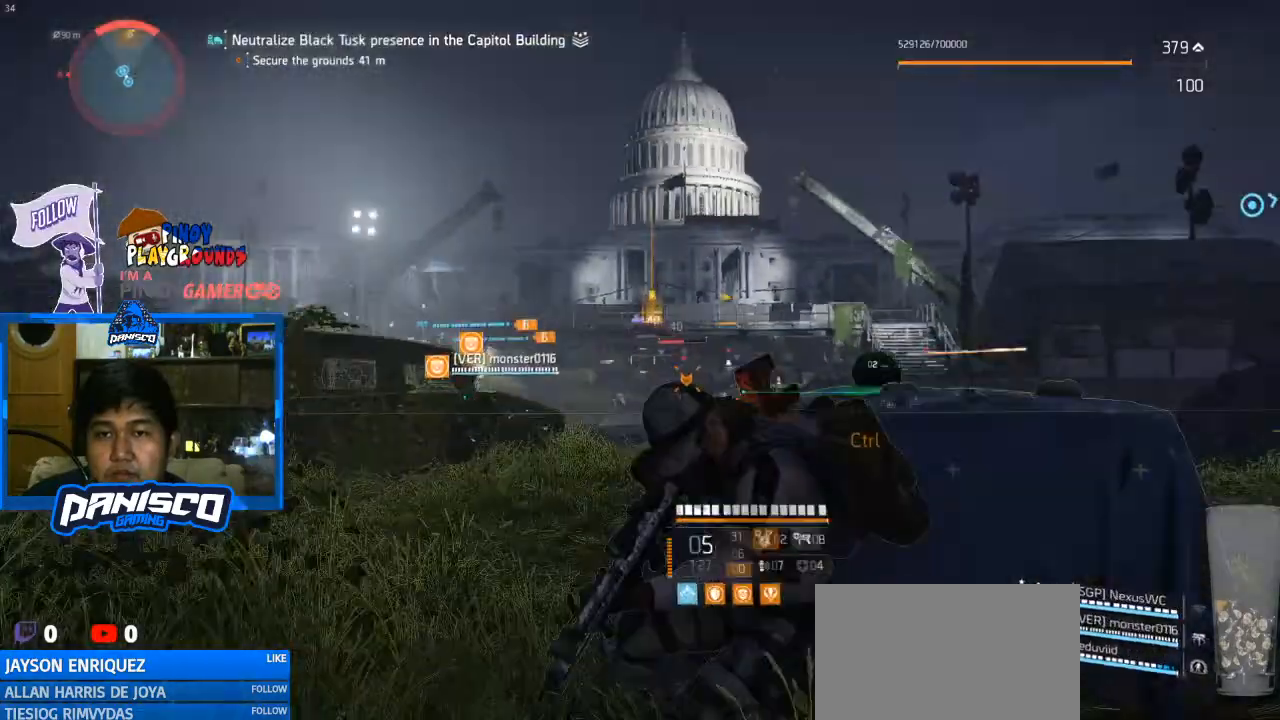
{"keys": [], "mouse": ["right"], "events": [[200, "mouse_right", "down"], [233, "d", "up"]]}
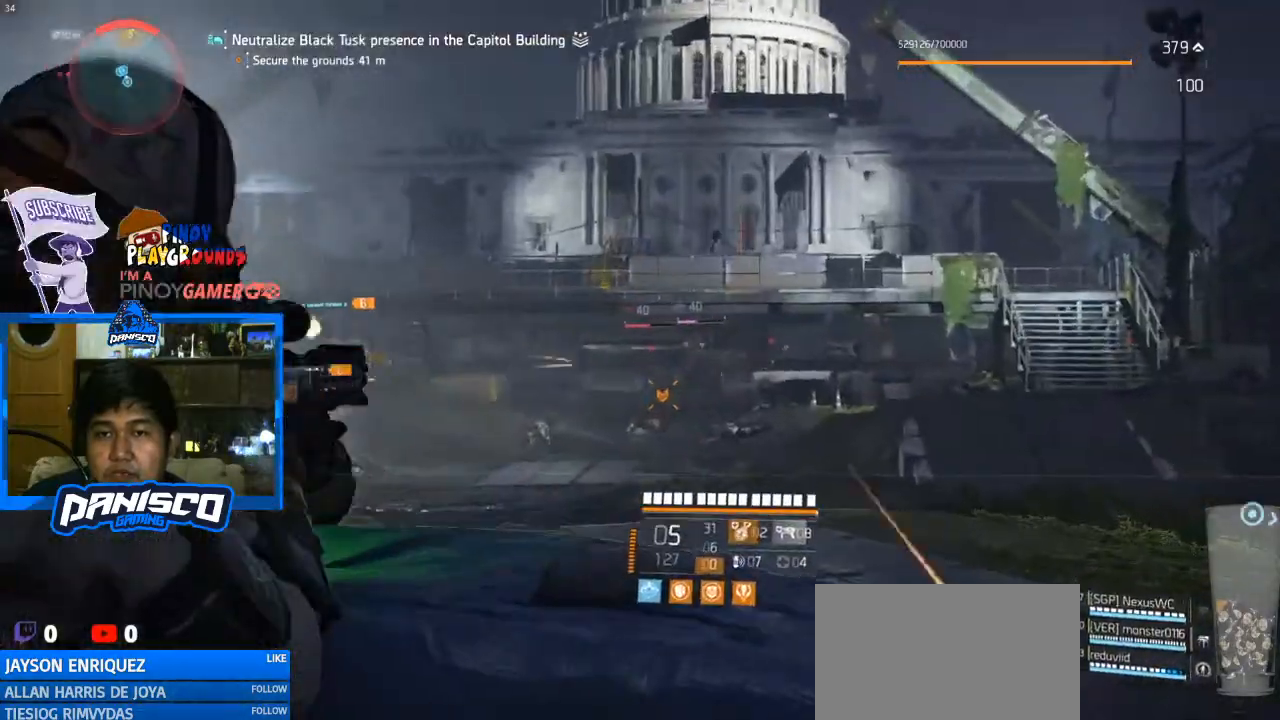
{"keys": [], "mouse": ["right"], "events": []}